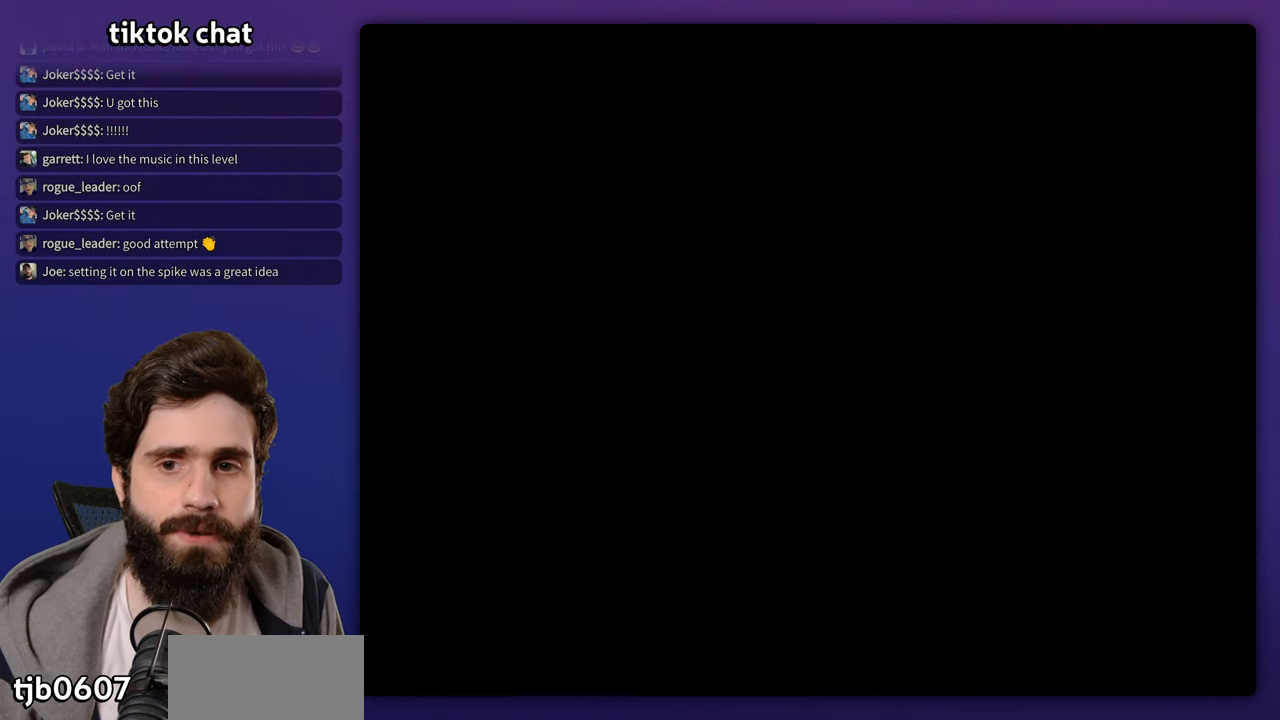
Gameplay with a controller (Nintendo layout); each line is a JSON object with the inputs held at the frame after it. "events" lists button and stick changes between this image and that frame as [ms after this image, input, new state], when the widget could be followed in between. Not read: A DPAD_UP L3 R3 Y.
{"buttons": ["START"], "events": [[500, "START", "down"]]}
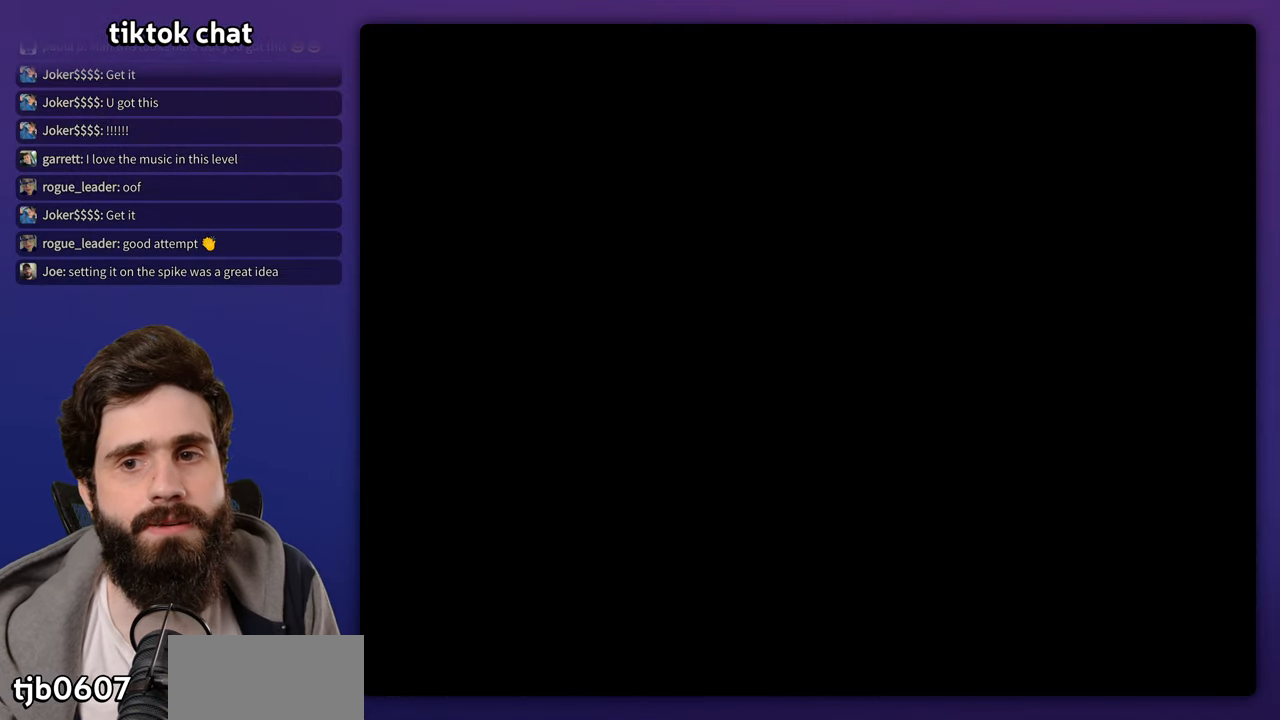
{"buttons": [], "events": [[267, "START", "up"]]}
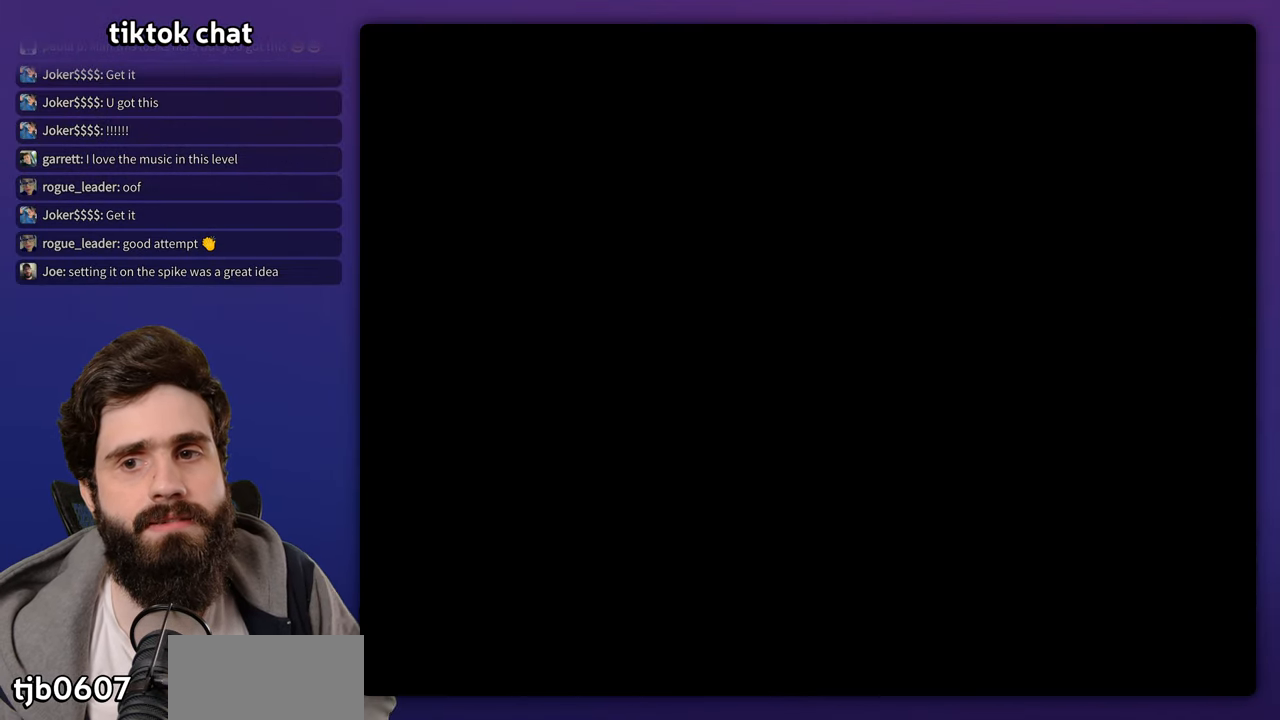
{"buttons": [], "events": [[200, "START", "down"], [267, "START", "up"]]}
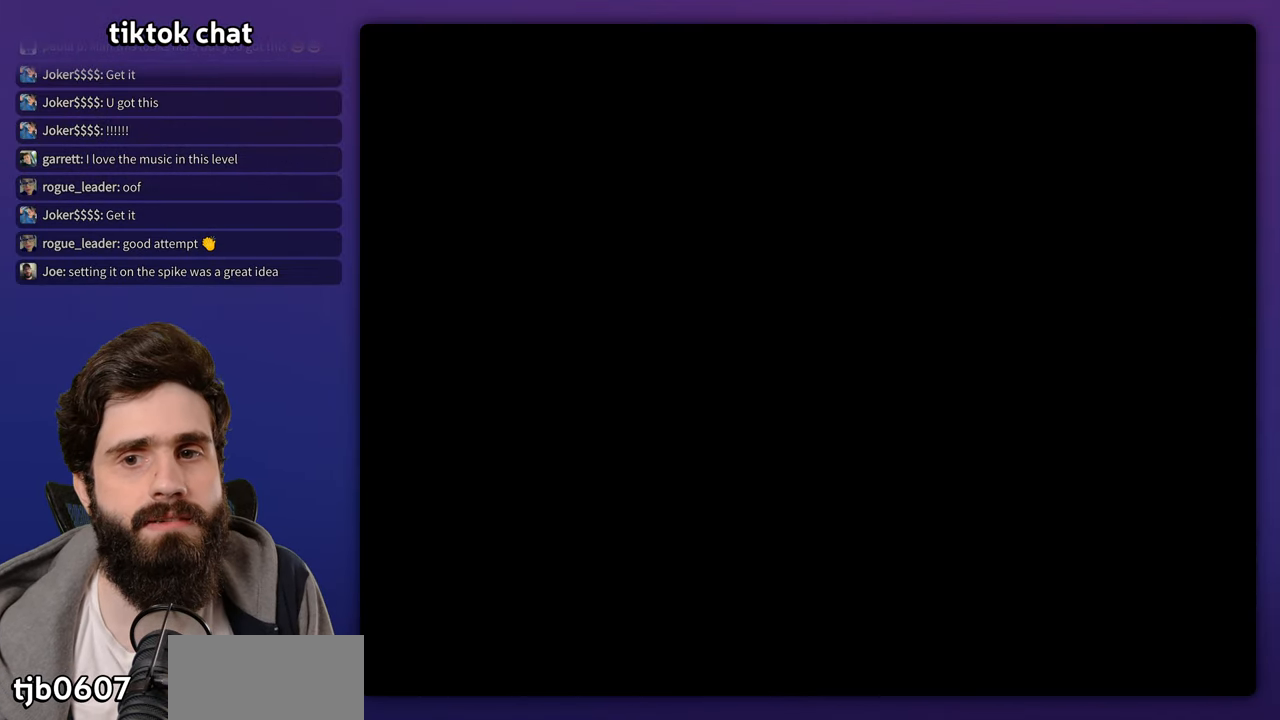
{"buttons": [], "events": []}
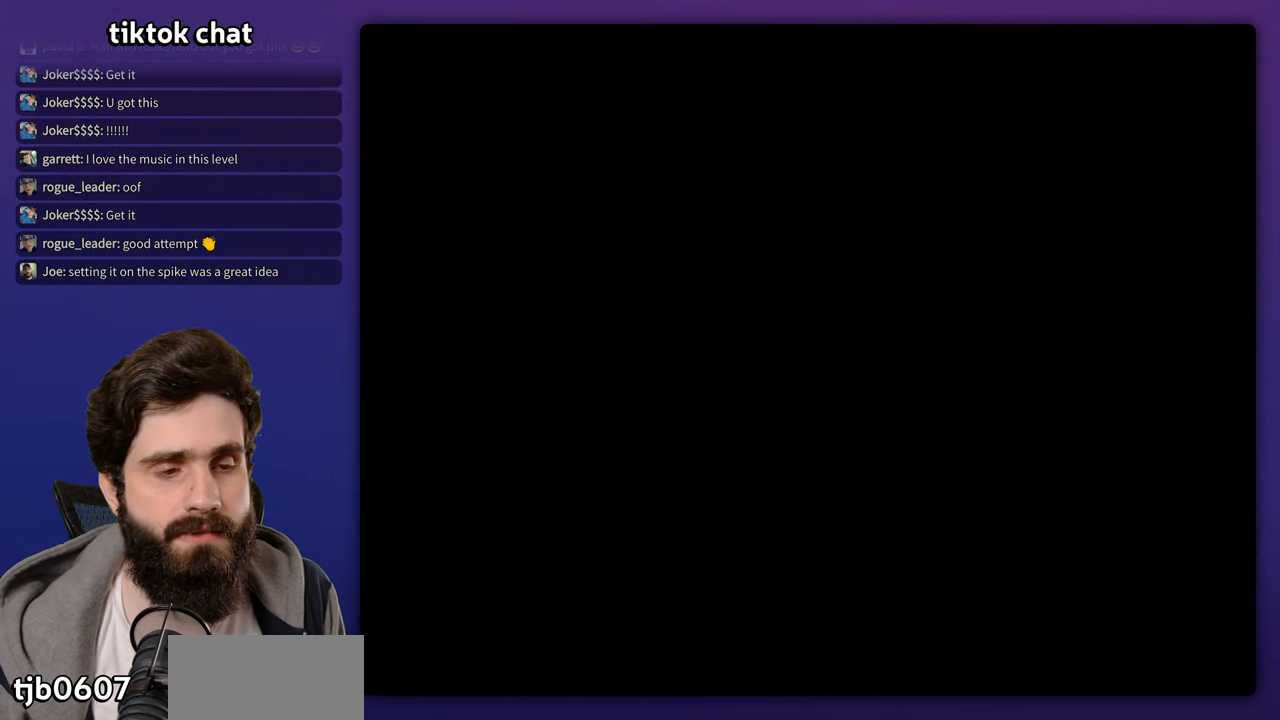
{"buttons": [], "events": []}
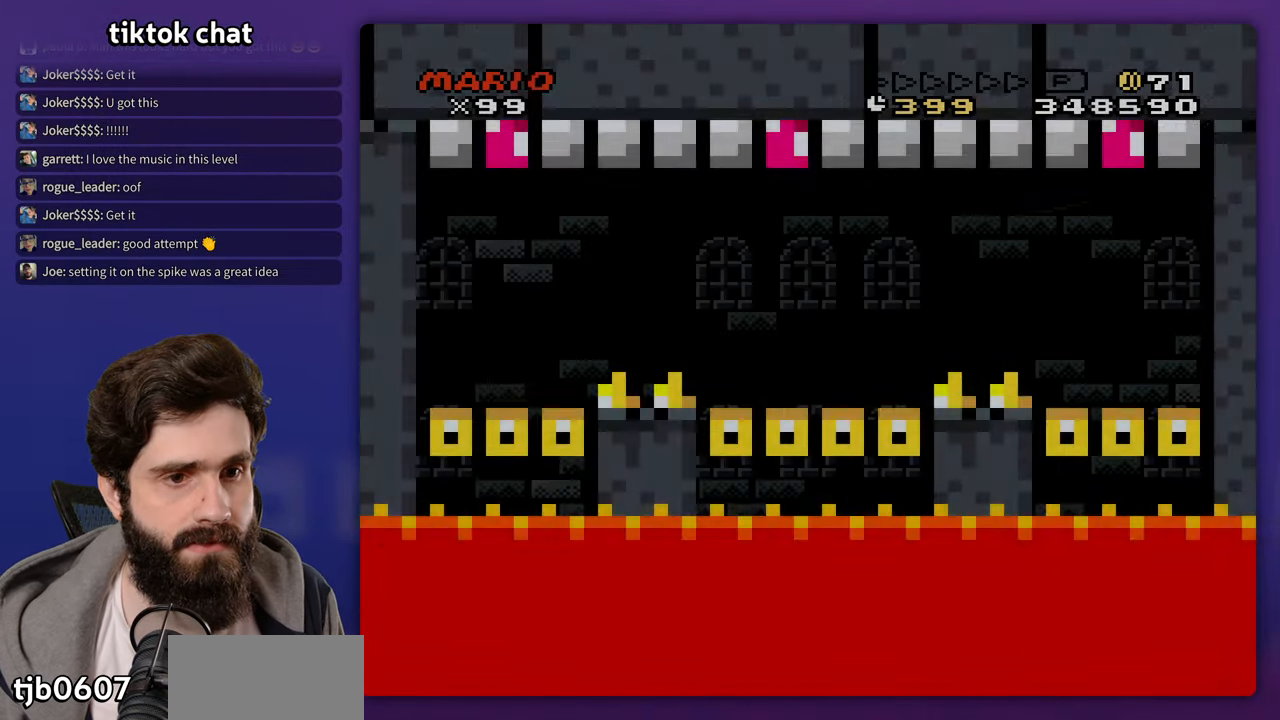
{"buttons": ["B", "DPAD_RIGHT"], "events": [[133, "DPAD_RIGHT", "down"], [283, "B", "down"], [400, "B", "up"], [483, "B", "down"]]}
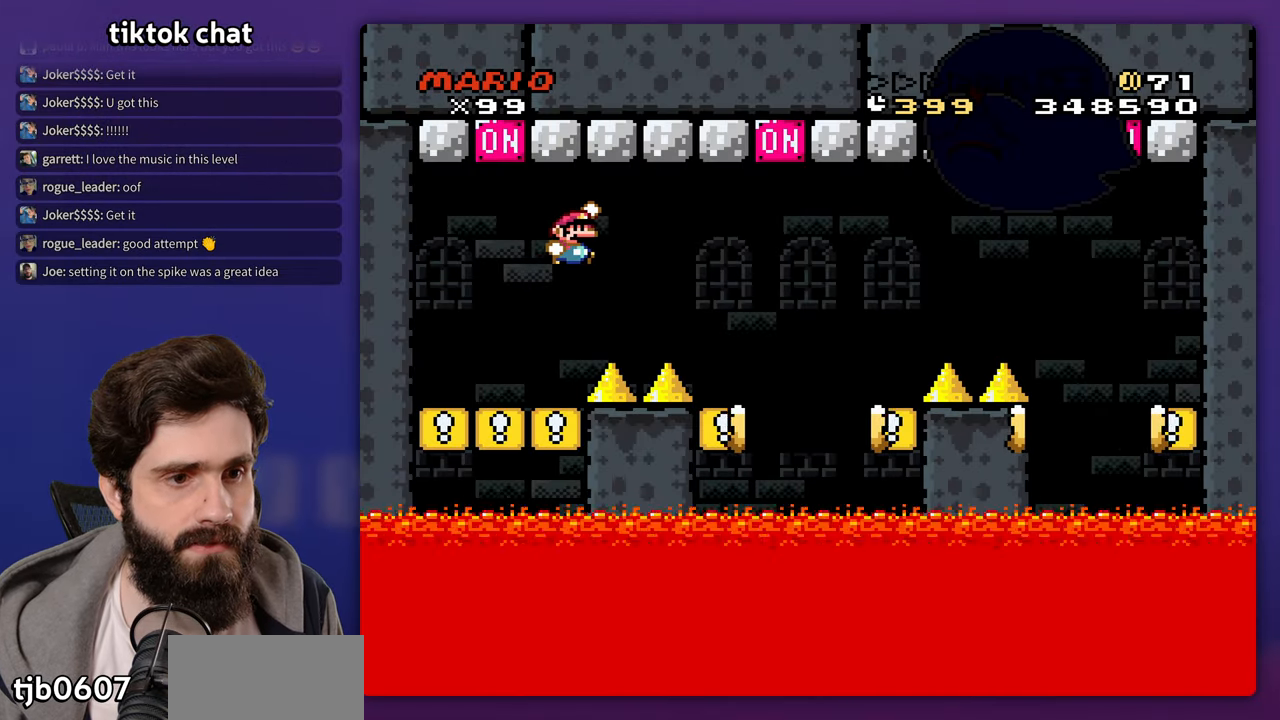
{"buttons": ["DPAD_LEFT"], "events": [[400, "DPAD_RIGHT", "up"], [417, "DPAD_LEFT", "down"], [467, "B", "up"]]}
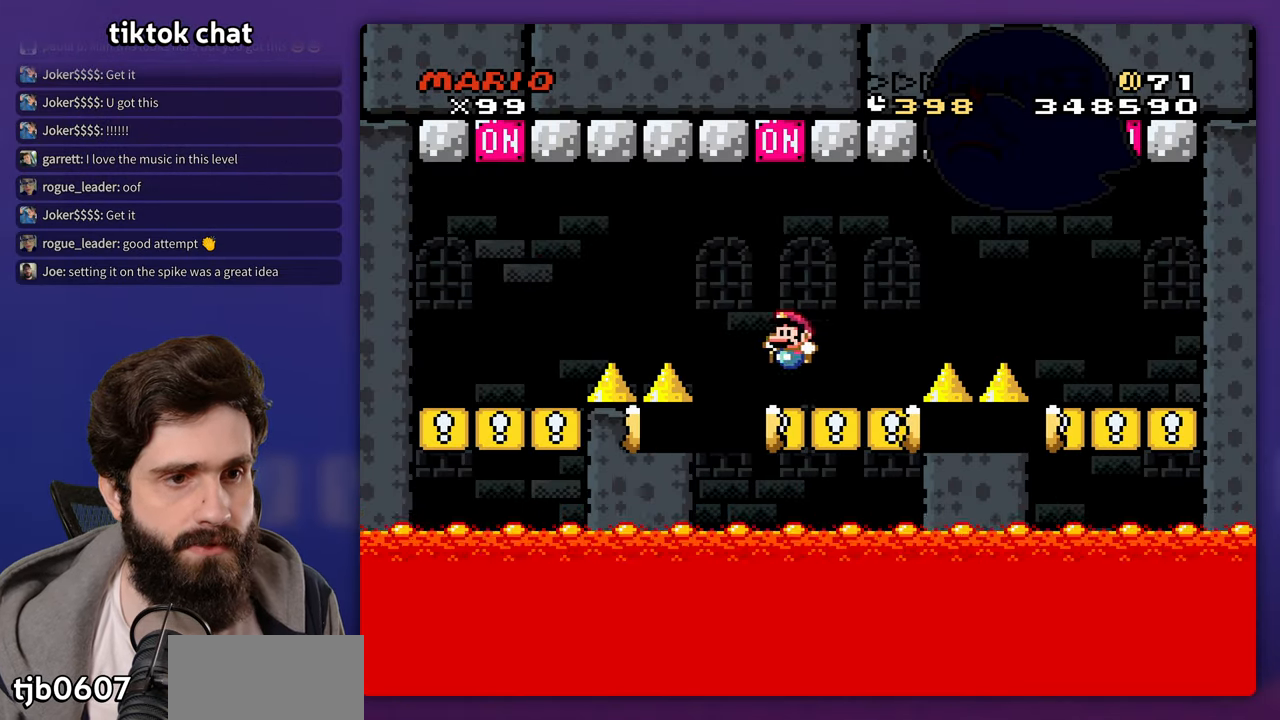
{"buttons": ["B", "DPAD_LEFT"], "events": [[133, "DPAD_LEFT", "up"], [267, "DPAD_RIGHT", "down"], [467, "B", "down"], [483, "DPAD_RIGHT", "up"], [500, "DPAD_LEFT", "down"]]}
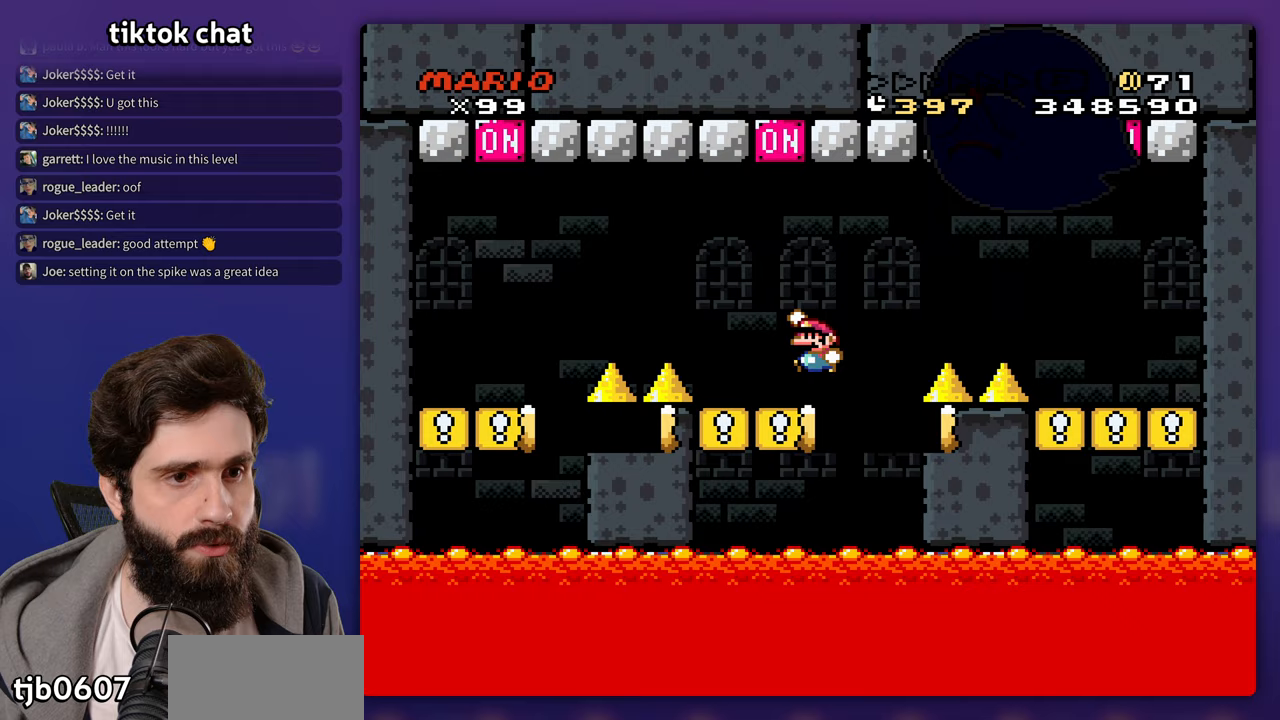
{"buttons": ["B"], "events": [[167, "DPAD_LEFT", "up"]]}
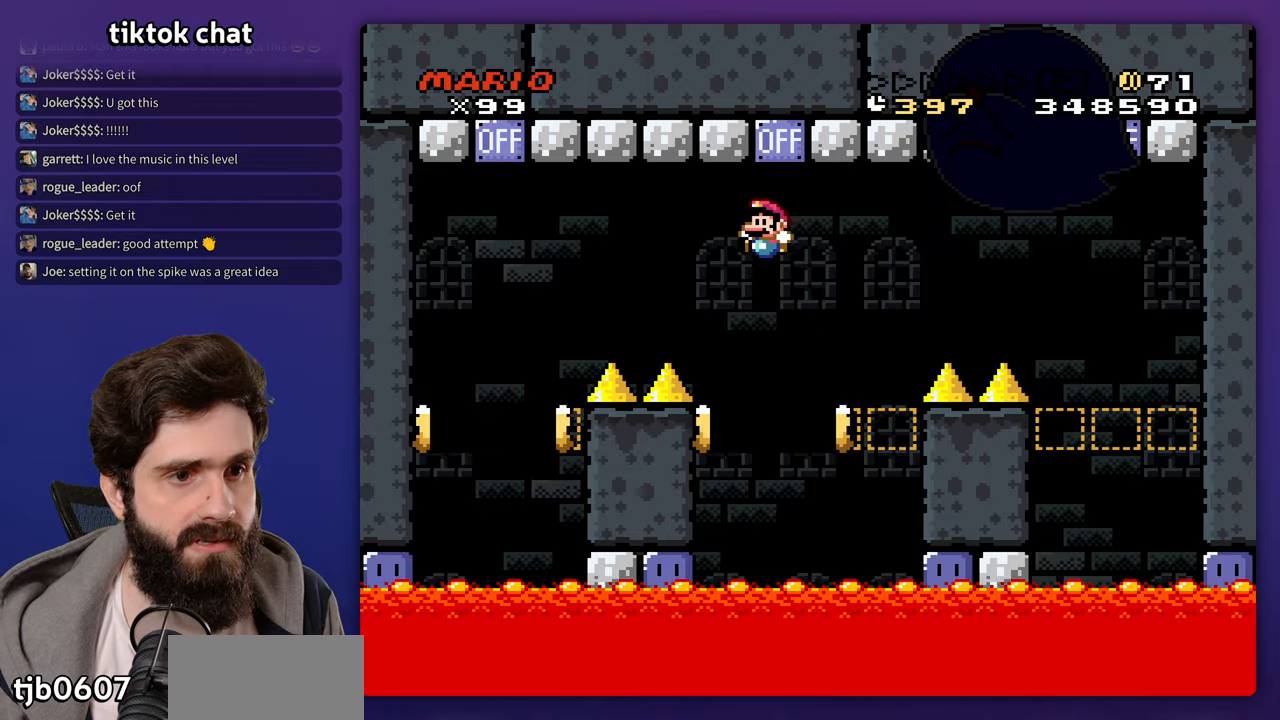
{"buttons": ["DPAD_RIGHT"], "events": [[33, "B", "up"], [117, "DPAD_RIGHT", "down"]]}
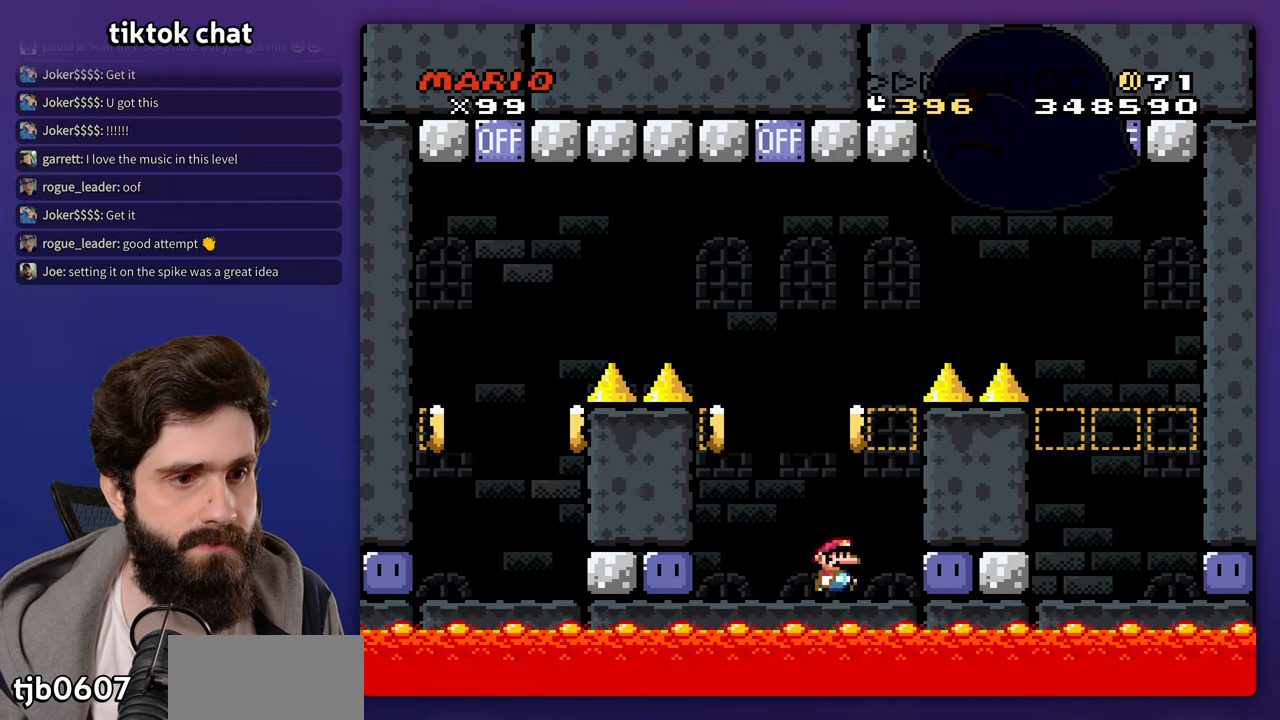
{"buttons": ["DPAD_LEFT"], "events": [[100, "DPAD_RIGHT", "up"], [300, "DPAD_LEFT", "down"]]}
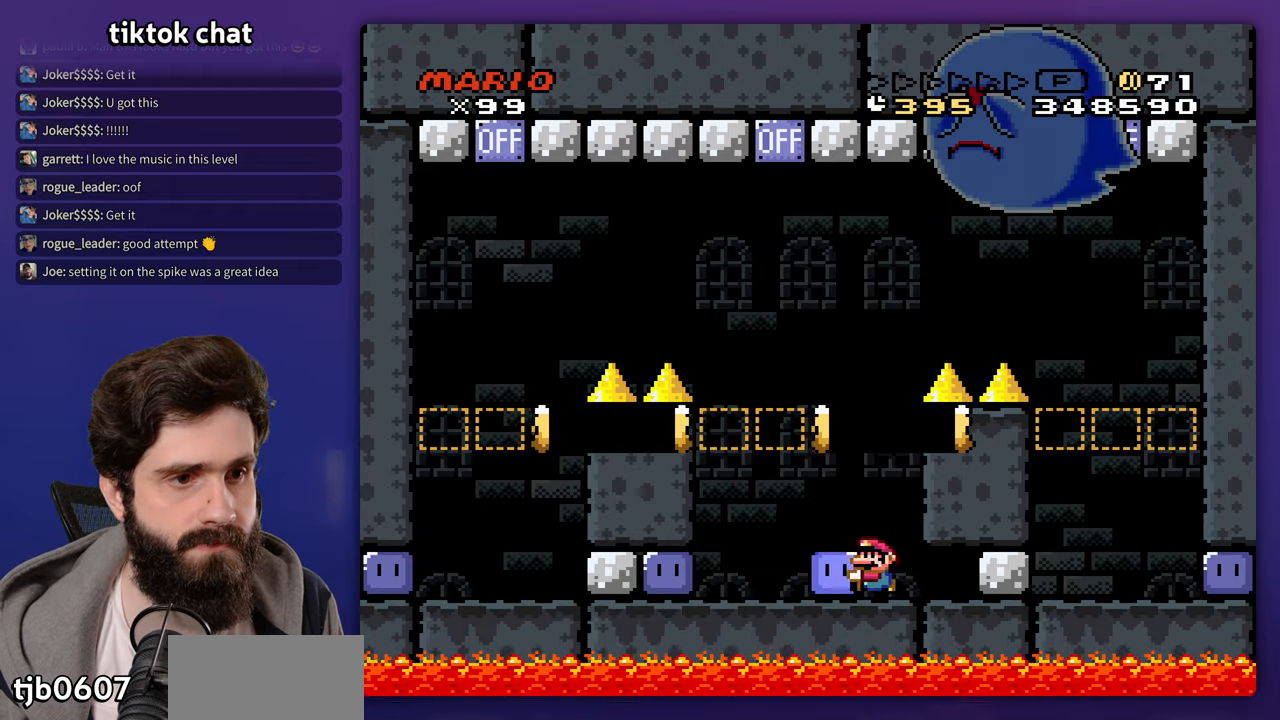
{"buttons": [], "events": [[67, "DPAD_LEFT", "up"], [100, "DPAD_RIGHT", "down"], [200, "DPAD_RIGHT", "up"]]}
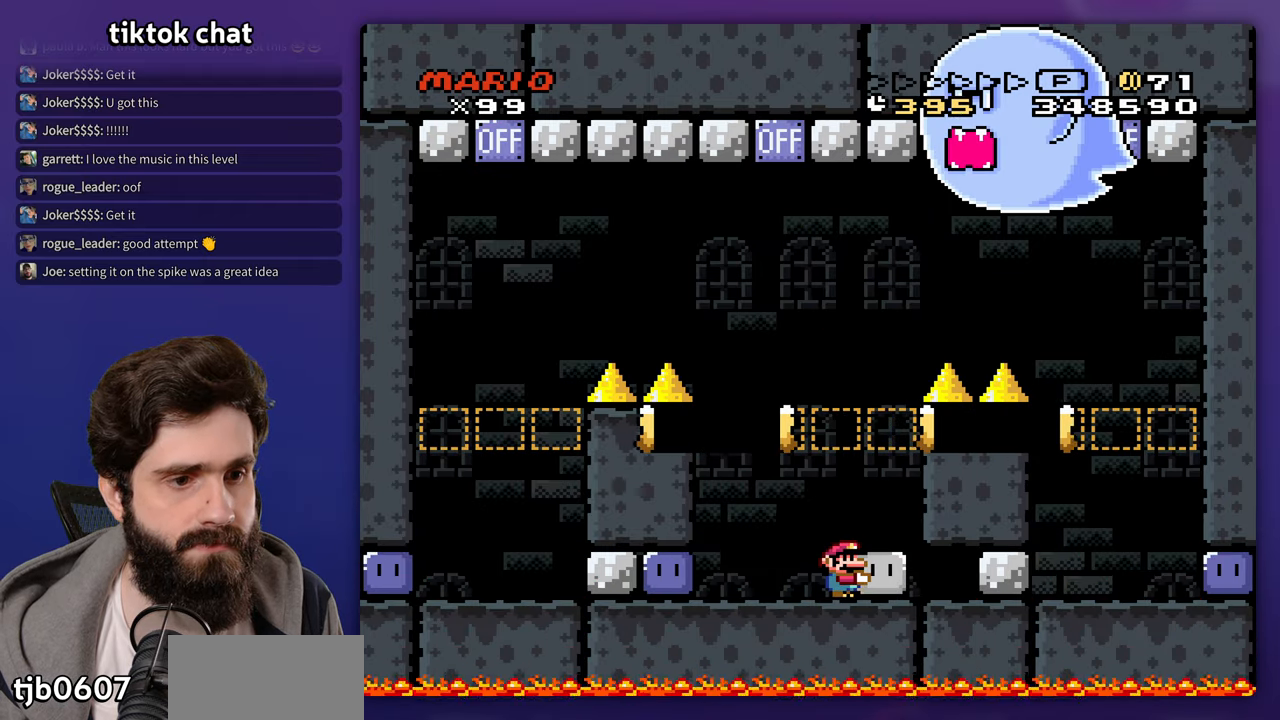
{"buttons": [], "events": []}
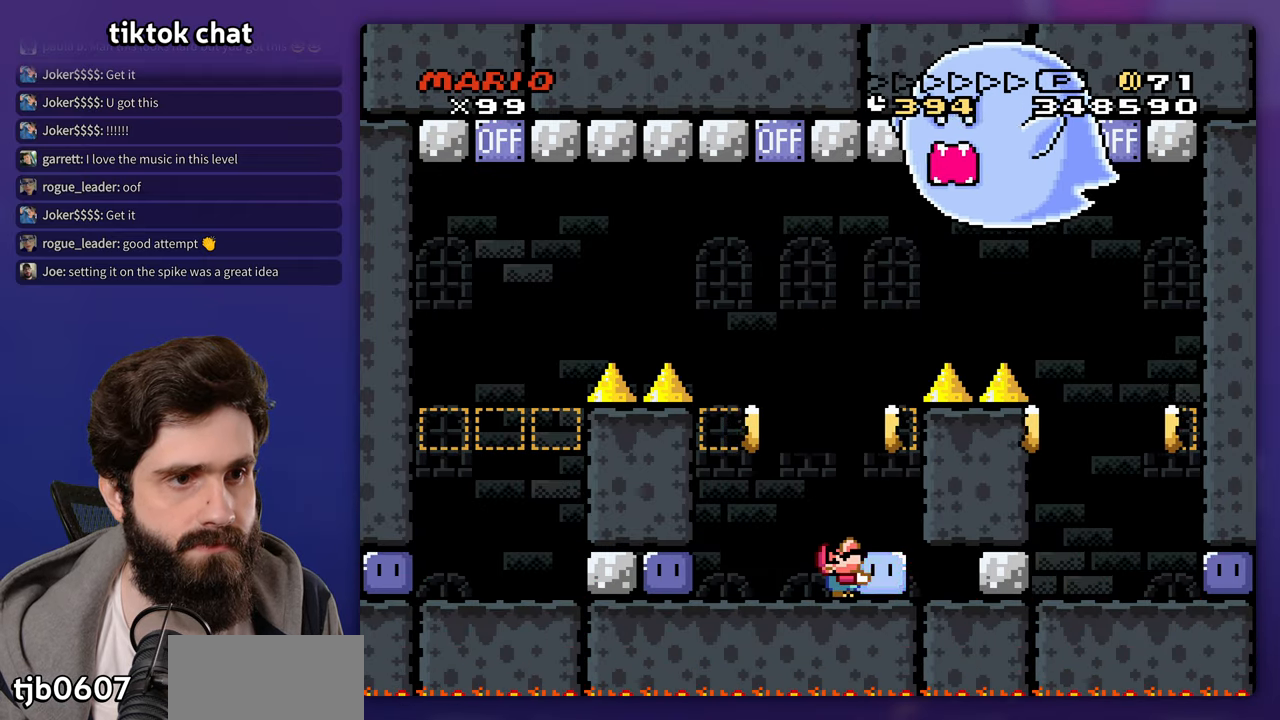
{"buttons": ["DPAD_LEFT"], "events": [[267, "DPAD_LEFT", "down"]]}
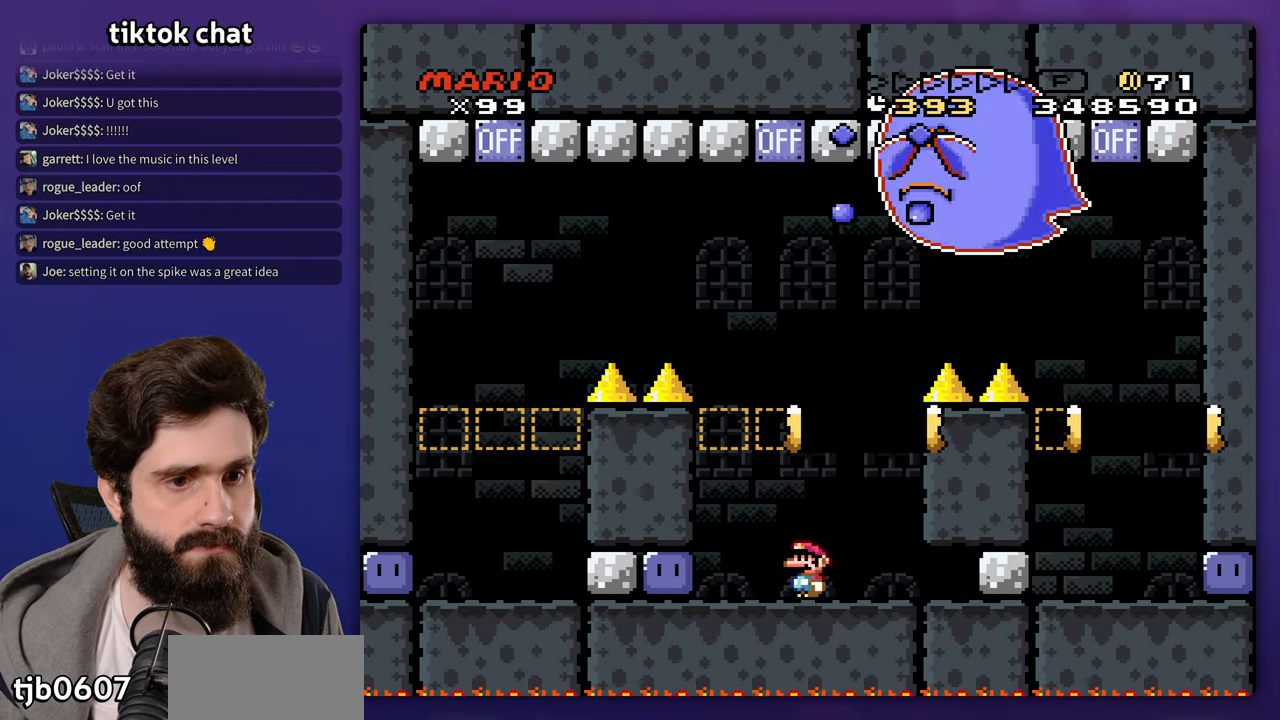
{"buttons": ["DPAD_RIGHT"], "events": [[183, "DPAD_LEFT", "up"], [417, "DPAD_RIGHT", "down"]]}
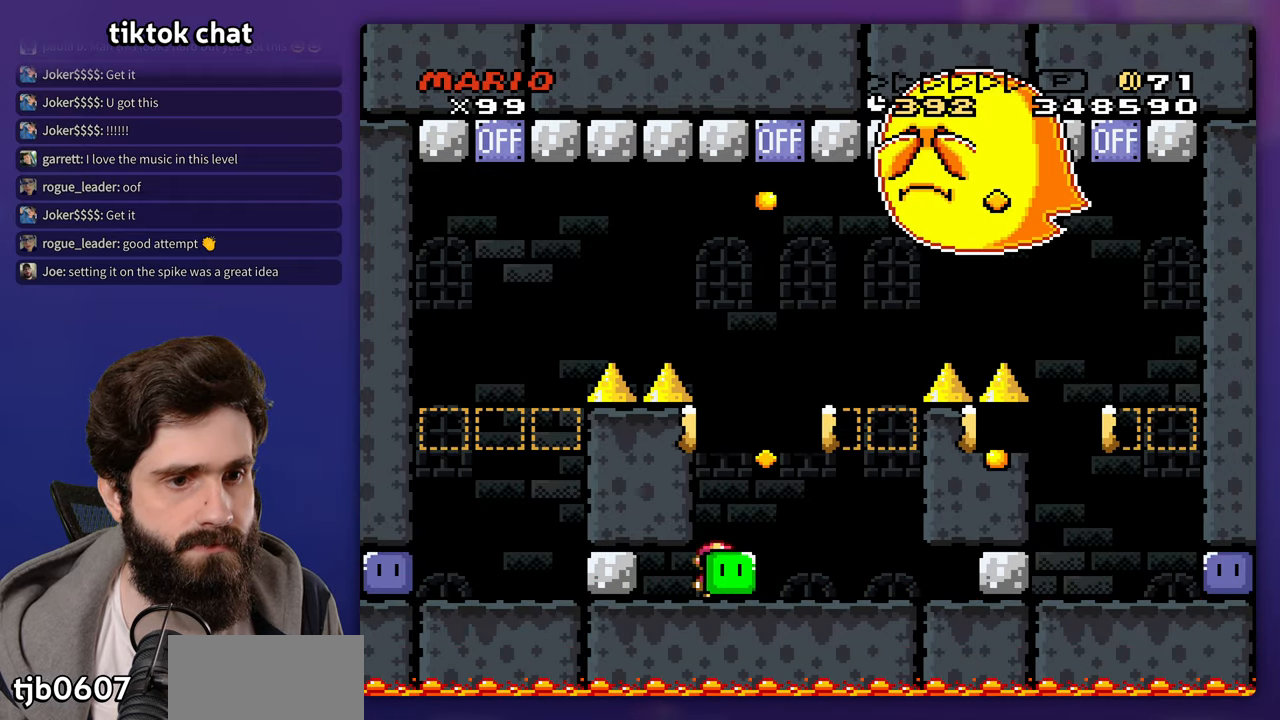
{"buttons": [], "events": [[17, "DPAD_RIGHT", "up"]]}
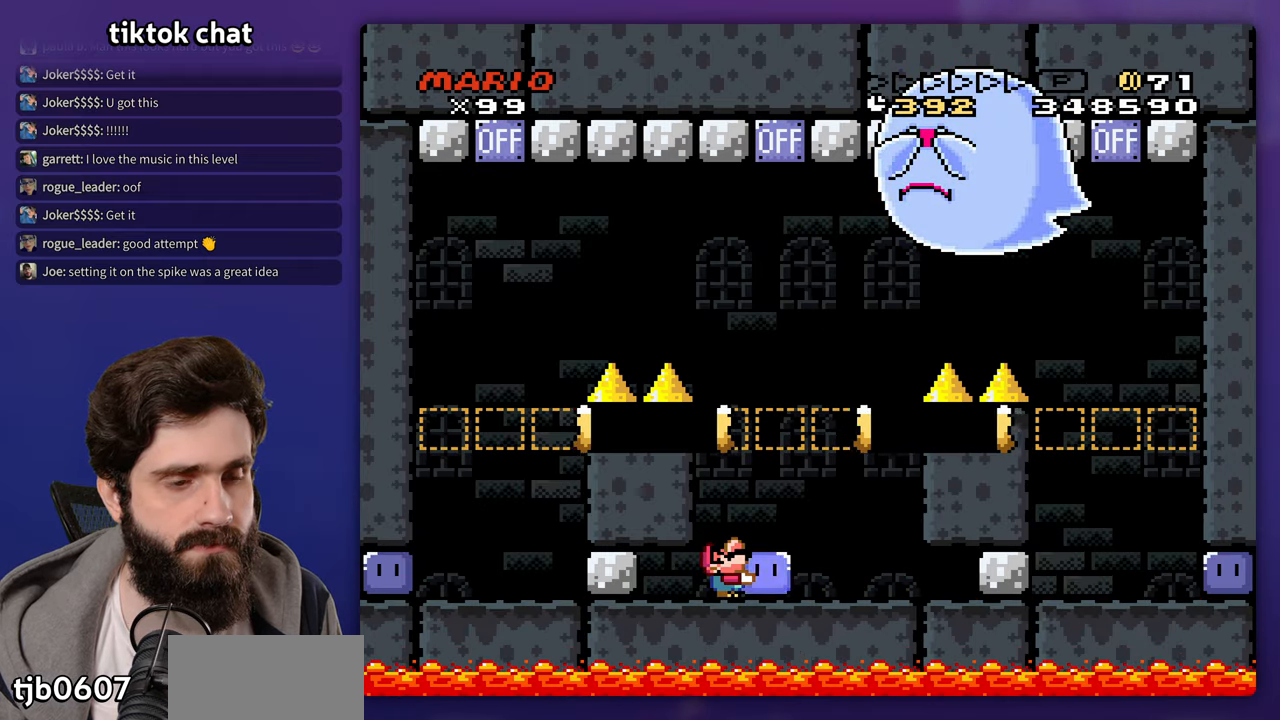
{"buttons": [], "events": []}
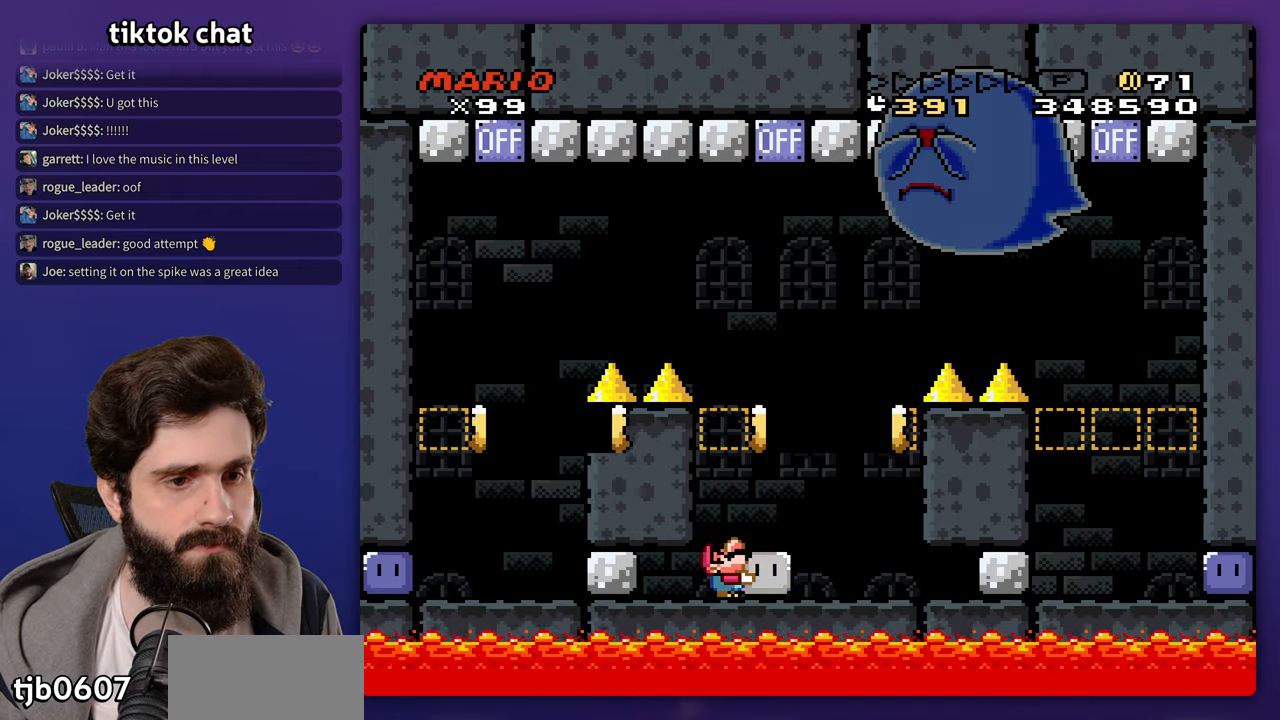
{"buttons": [], "events": []}
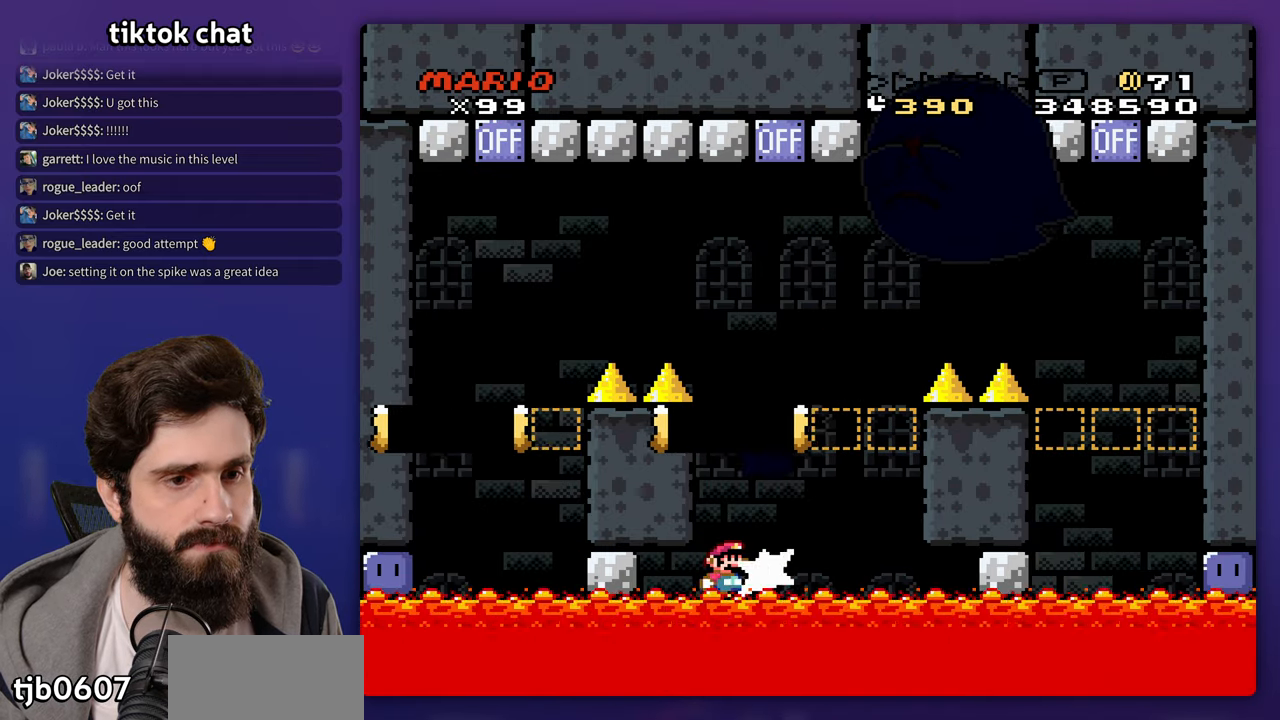
{"buttons": ["B"], "events": [[217, "B", "down"]]}
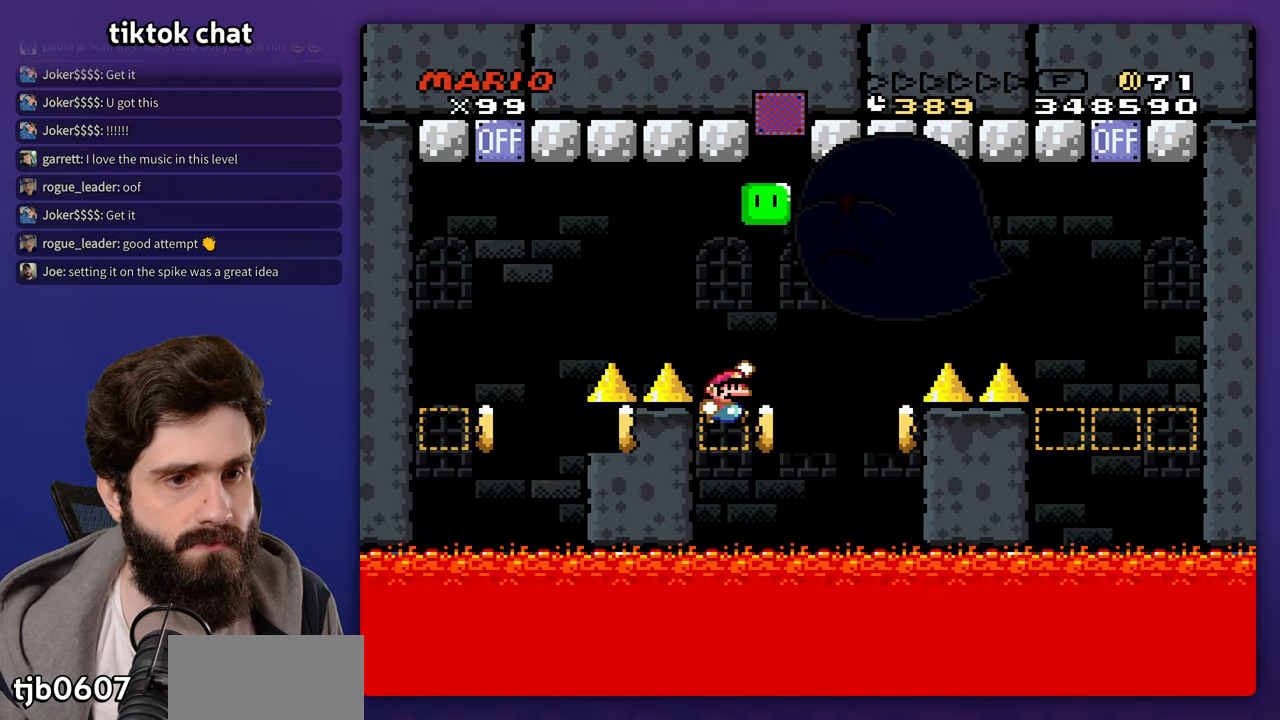
{"buttons": [], "events": [[50, "DPAD_RIGHT", "down"], [217, "B", "up"], [217, "DPAD_RIGHT", "up"], [317, "DPAD_RIGHT", "down"], [467, "DPAD_RIGHT", "up"]]}
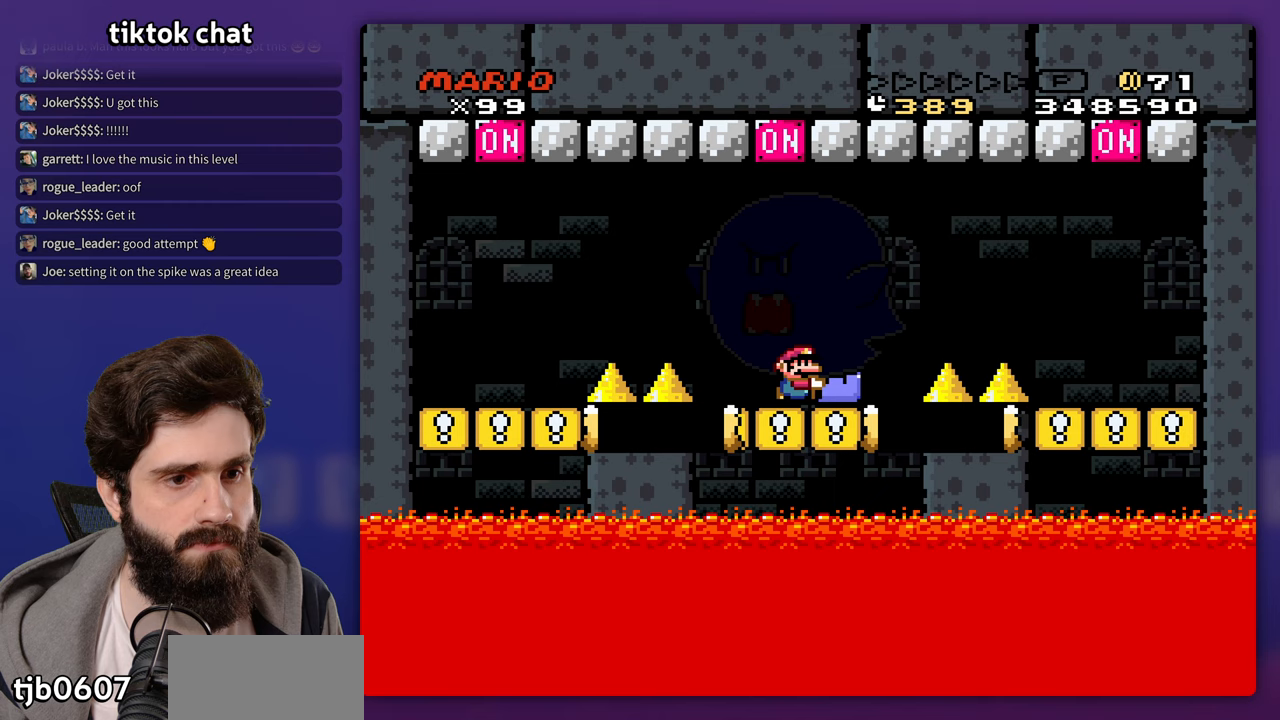
{"buttons": ["B"], "events": [[233, "DPAD_LEFT", "down"], [283, "B", "down"], [367, "B", "up"], [367, "DPAD_LEFT", "up"], [500, "B", "down"]]}
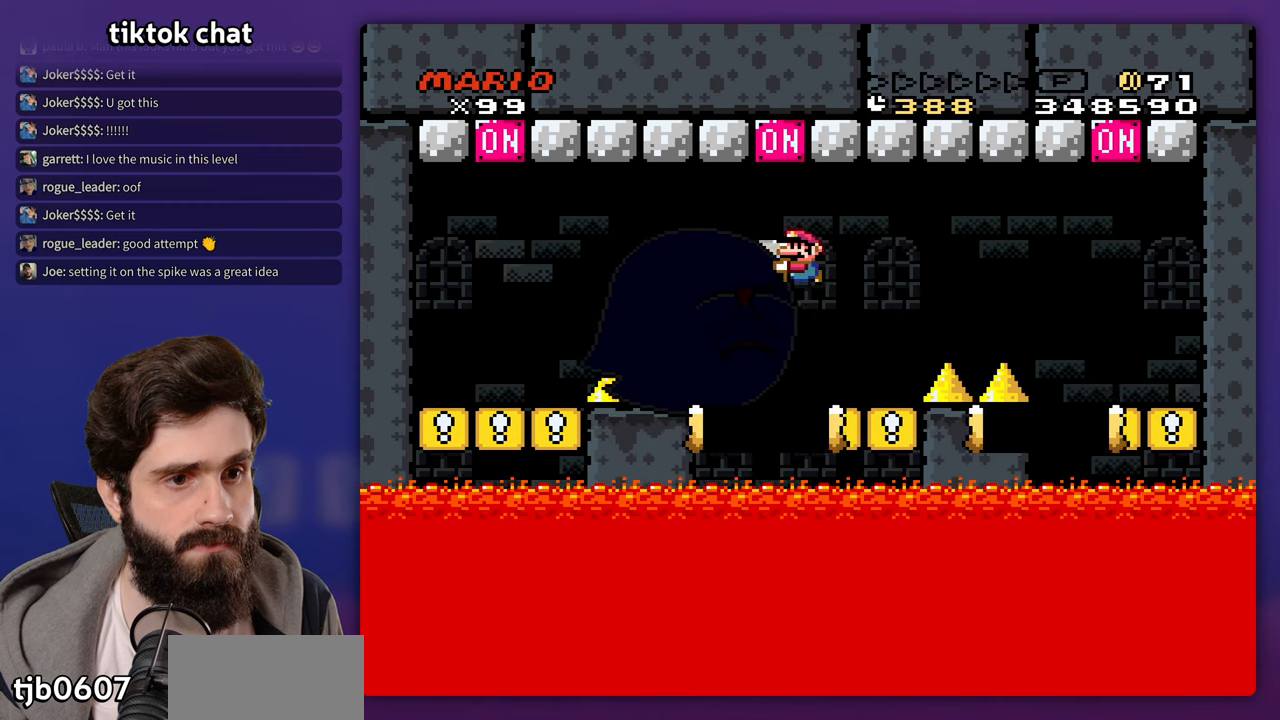
{"buttons": [], "events": [[67, "DPAD_LEFT", "down"], [117, "DPAD_LEFT", "up"], [383, "B", "up"]]}
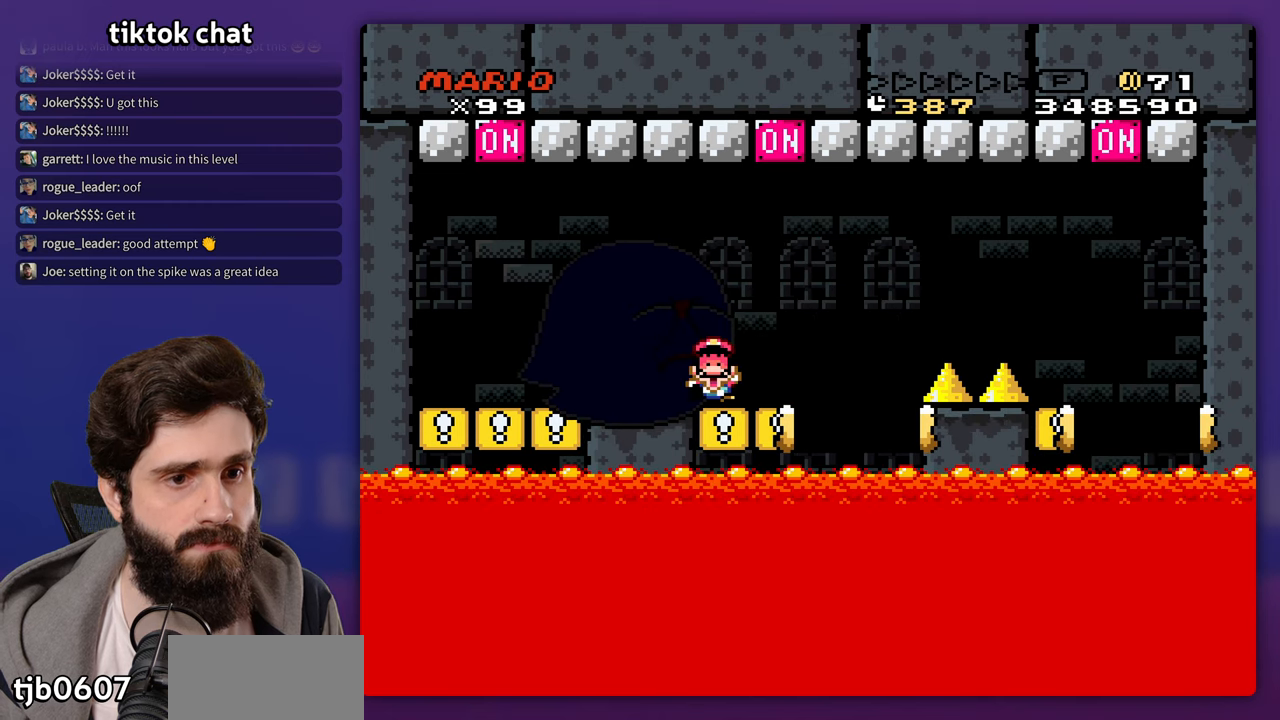
{"buttons": [], "events": [[83, "DPAD_RIGHT", "down"], [283, "DPAD_RIGHT", "up"]]}
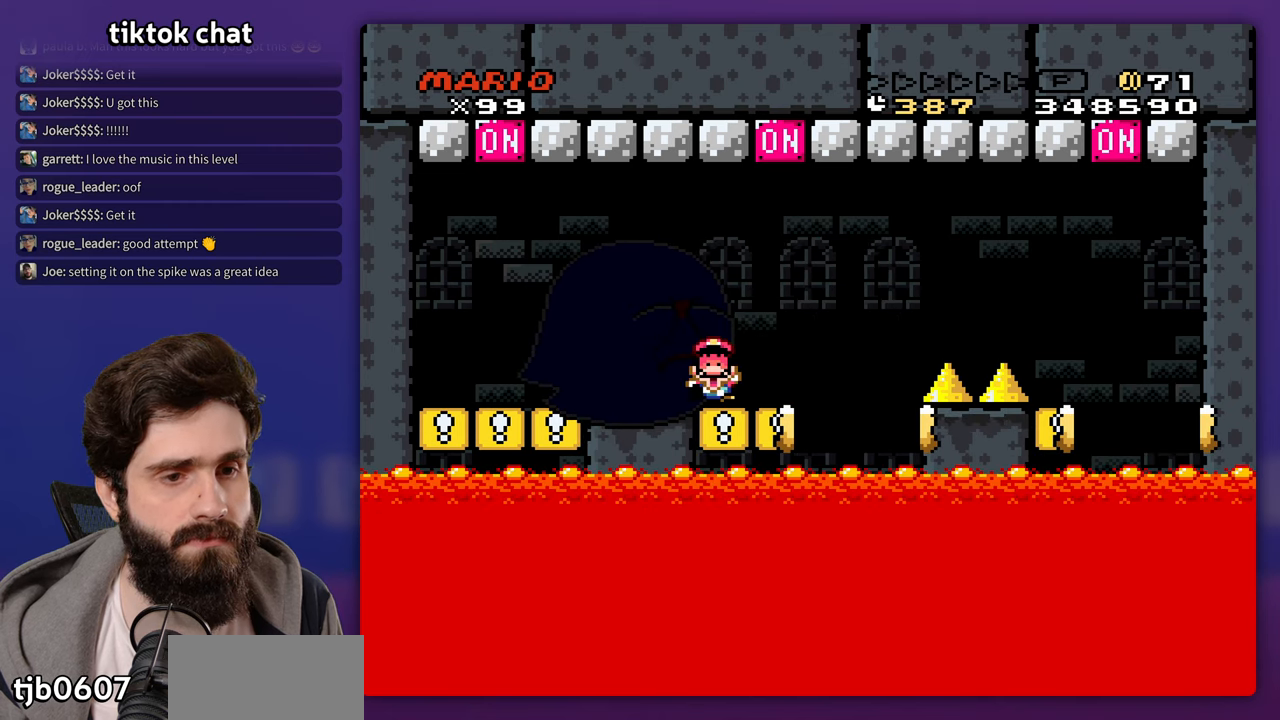
{"buttons": [], "events": []}
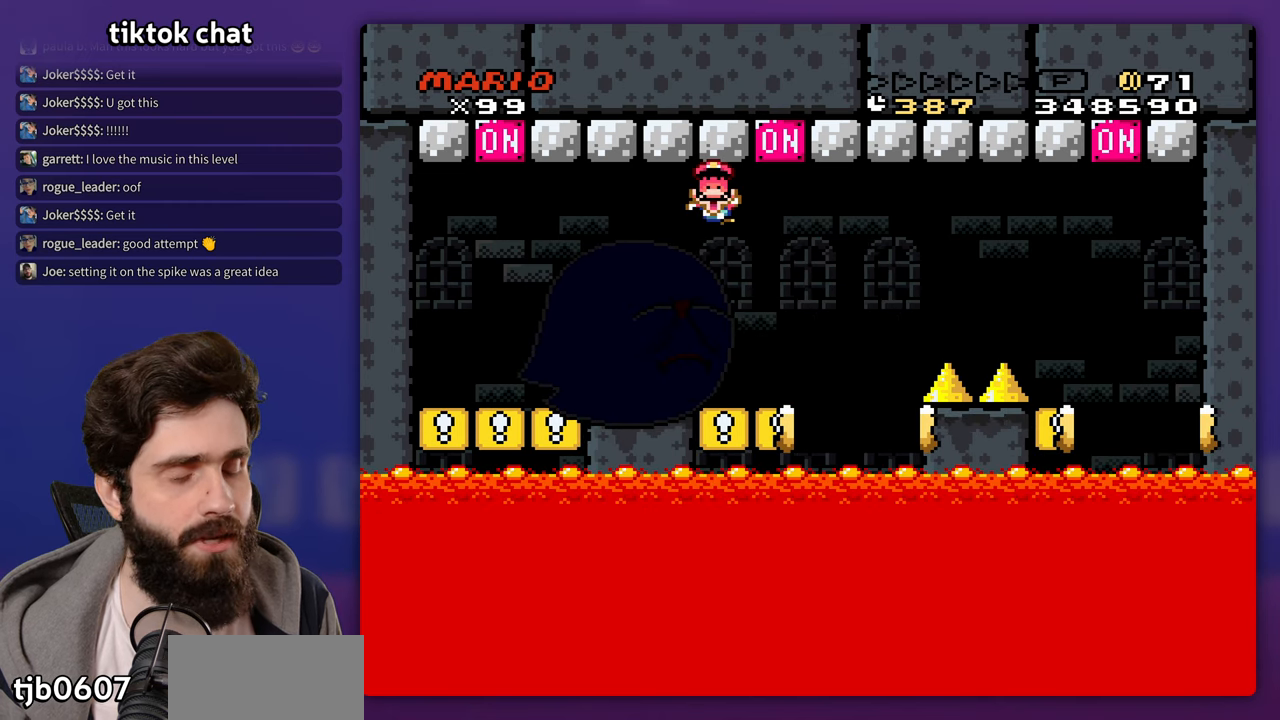
{"buttons": [], "events": []}
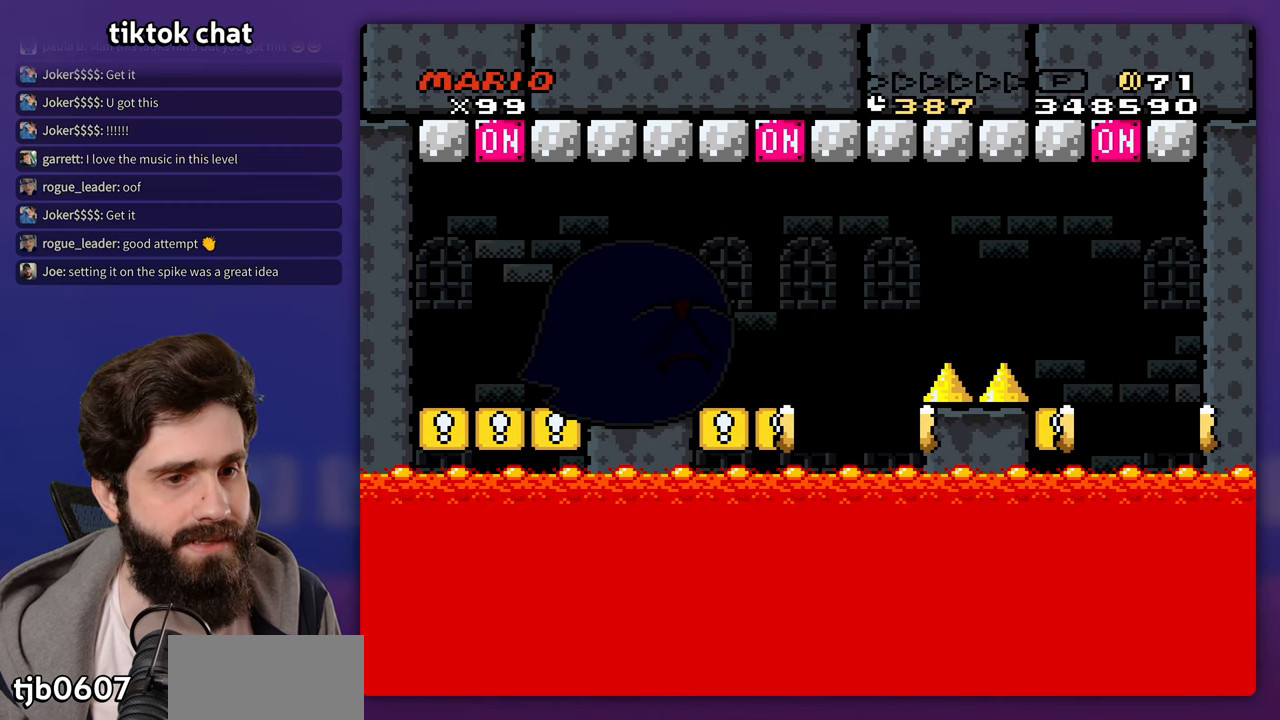
{"buttons": [], "events": []}
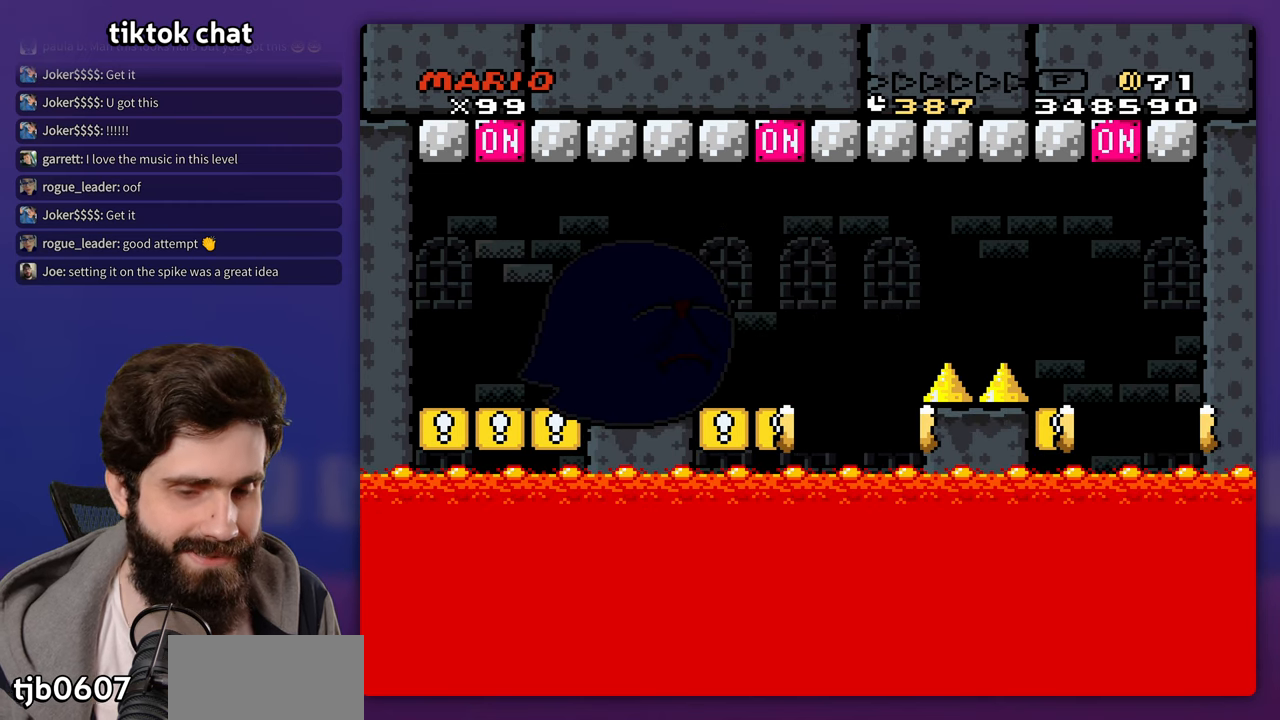
{"buttons": [], "events": []}
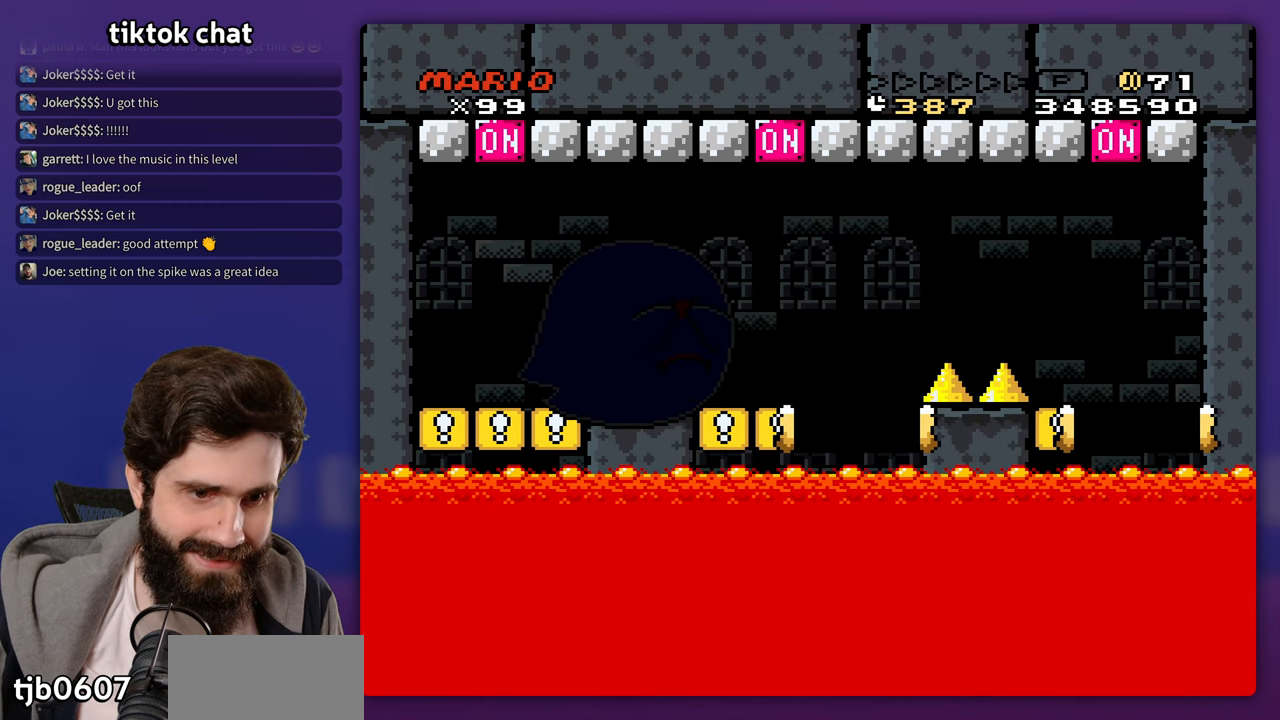
{"buttons": [], "events": []}
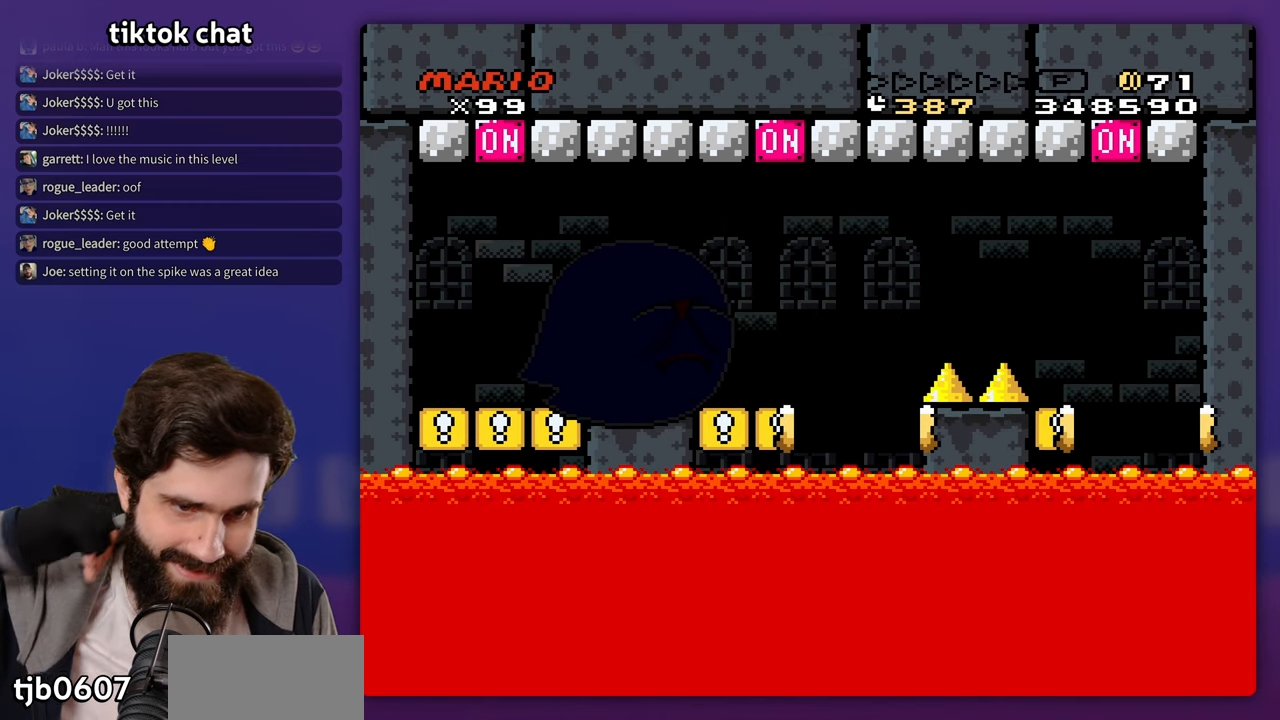
{"buttons": [], "events": []}
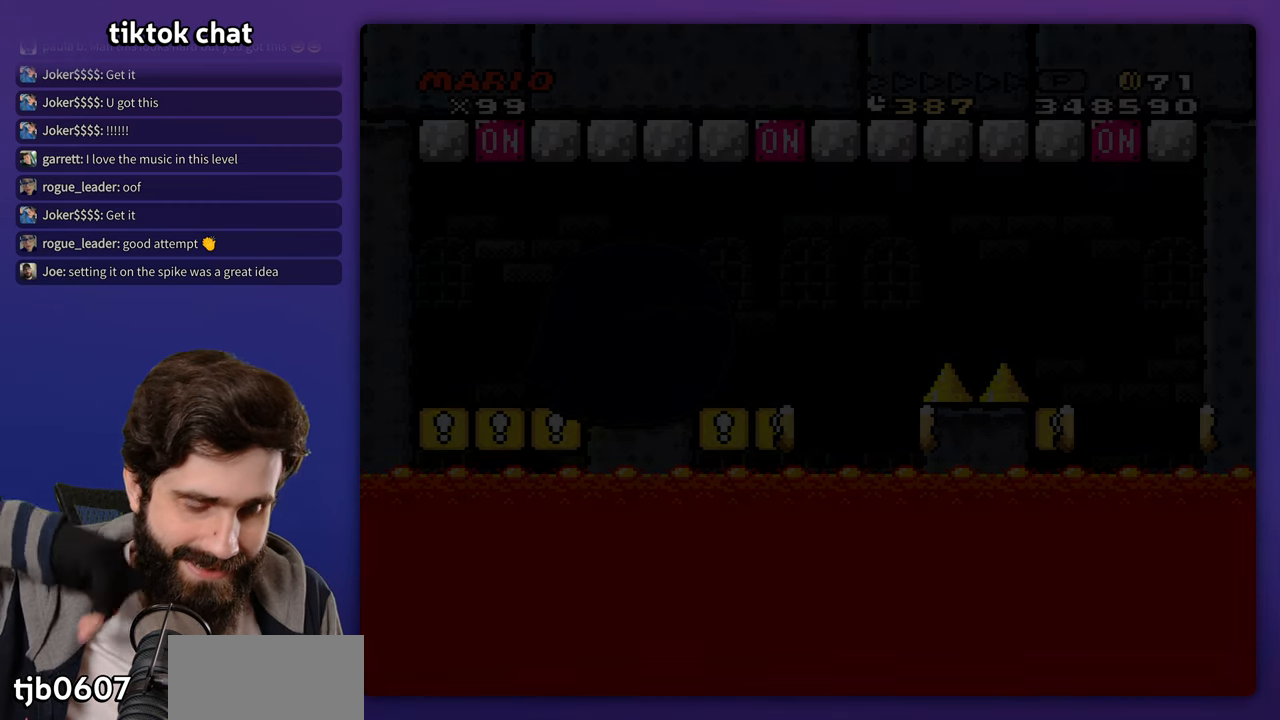
{"buttons": ["B"], "events": [[317, "B", "down"], [433, "B", "up"], [483, "B", "down"]]}